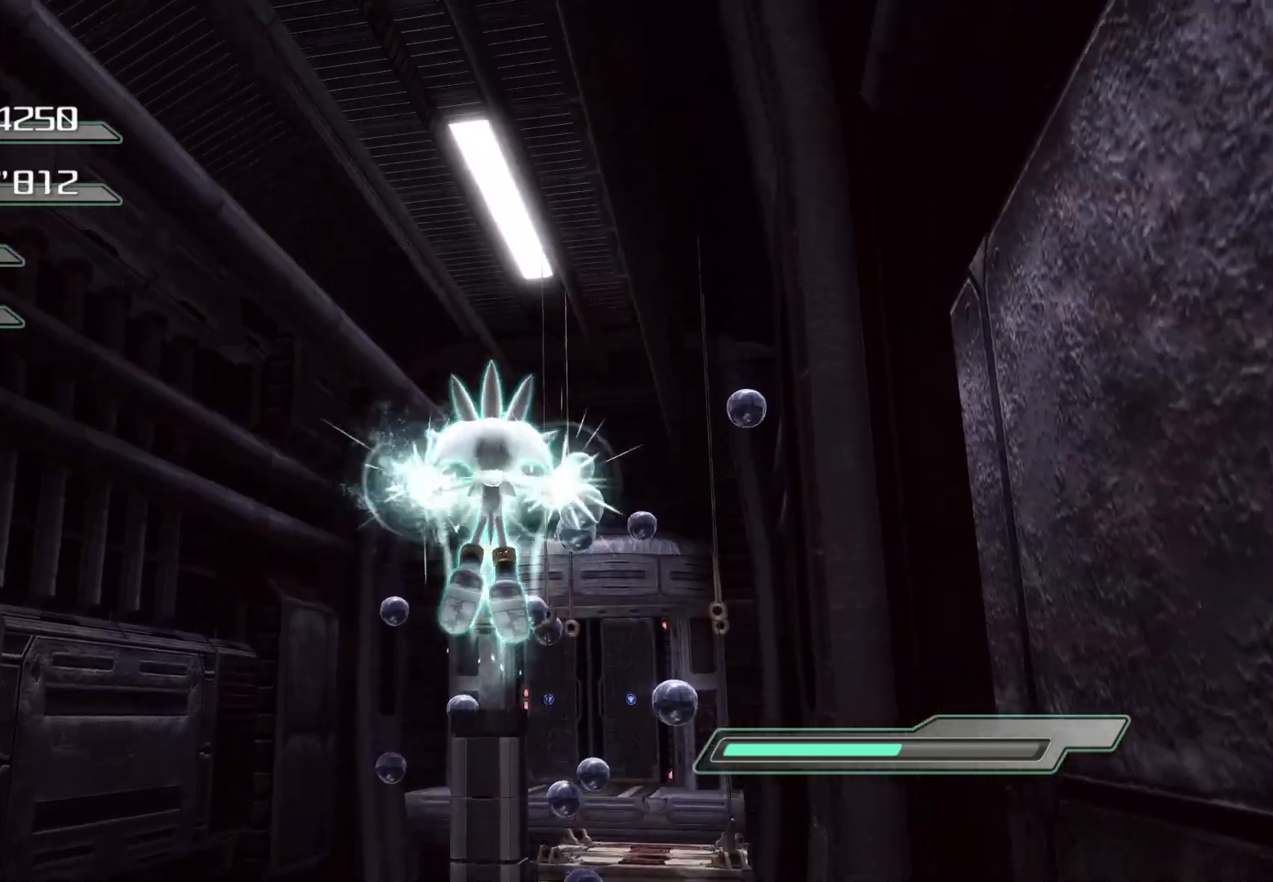
Gameplay with a controller (PlayStation layout); each line is a JSON object with the inputs held at the frame after it. "events" lists button and stick changes between this image and that frame as [ms after this image, input, new state], when the widget could be followed in between.
{"buttons": [], "left_stick": "center", "right_stick": "center", "events": [[17, "CIRCLE", "up"]]}
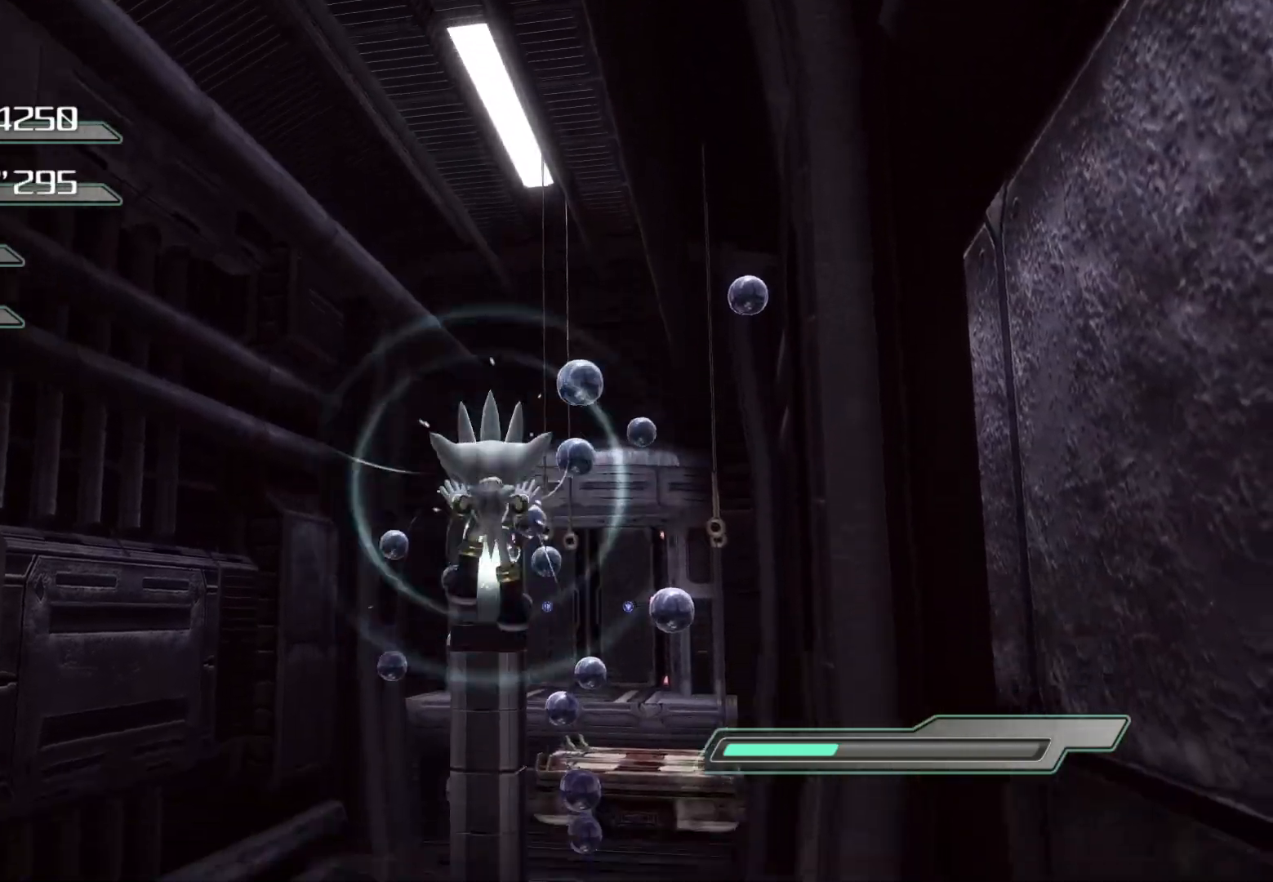
{"buttons": [], "left_stick": "center", "right_stick": "center", "events": []}
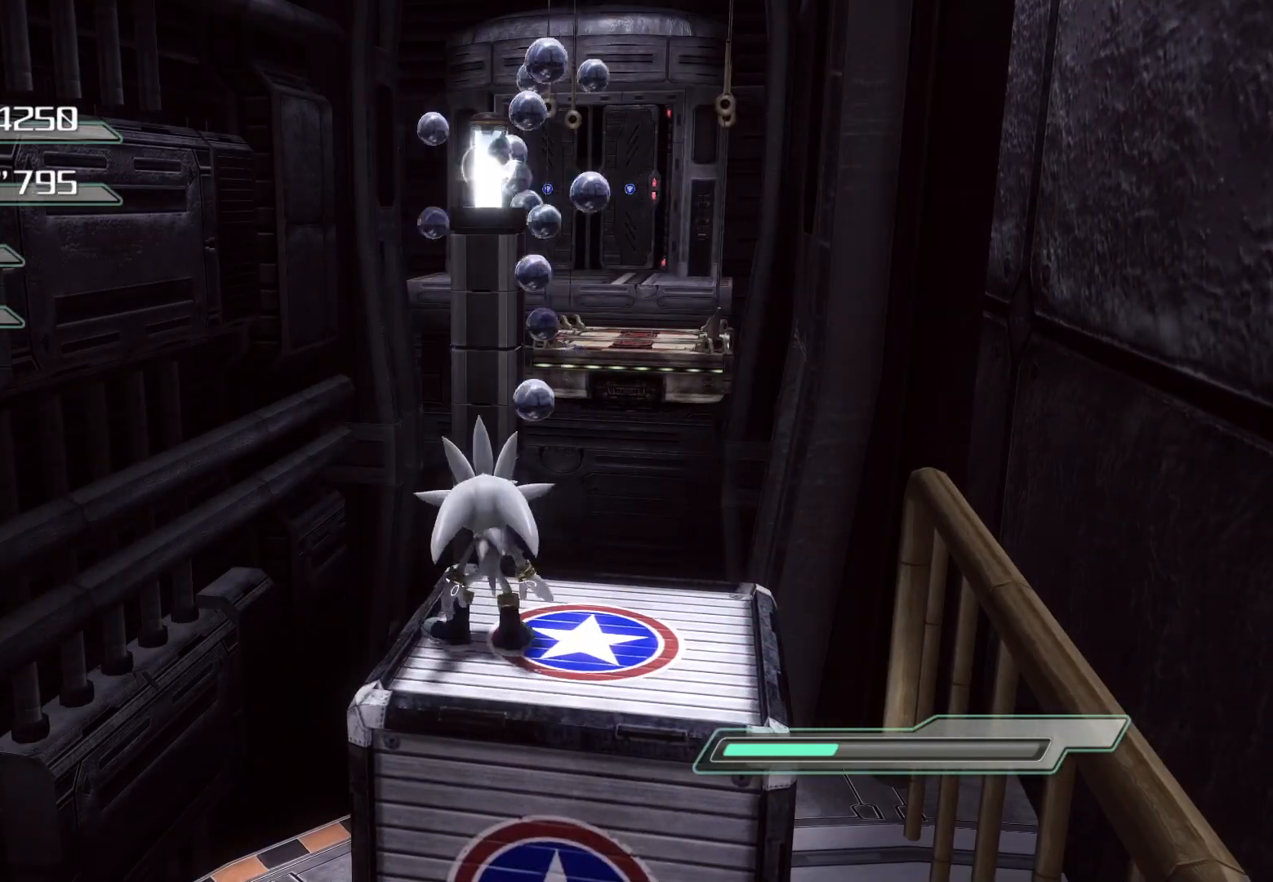
{"buttons": [], "left_stick": "center", "right_stick": "center", "events": []}
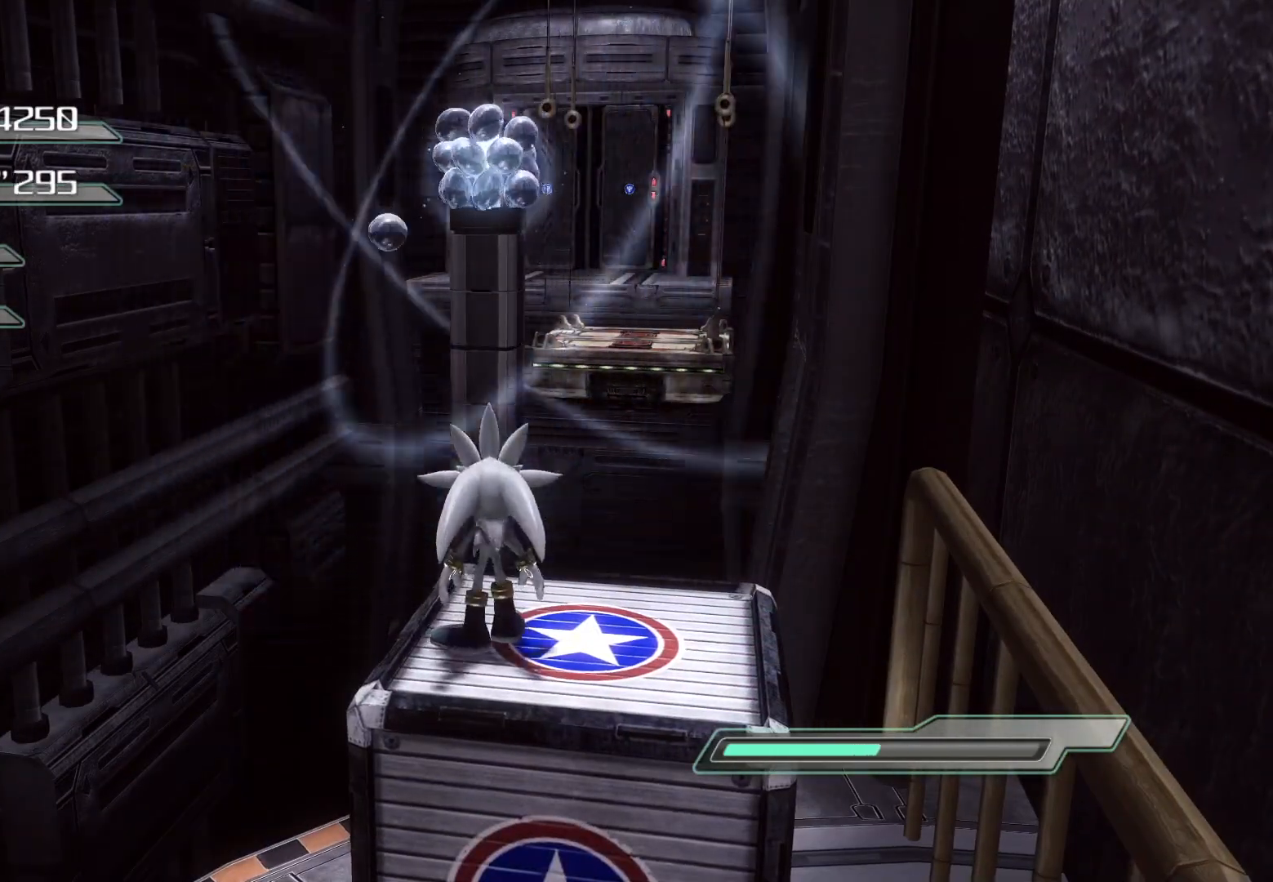
{"buttons": [], "left_stick": "down-right", "right_stick": "center", "events": [[502, "left_stick", "down-right"]]}
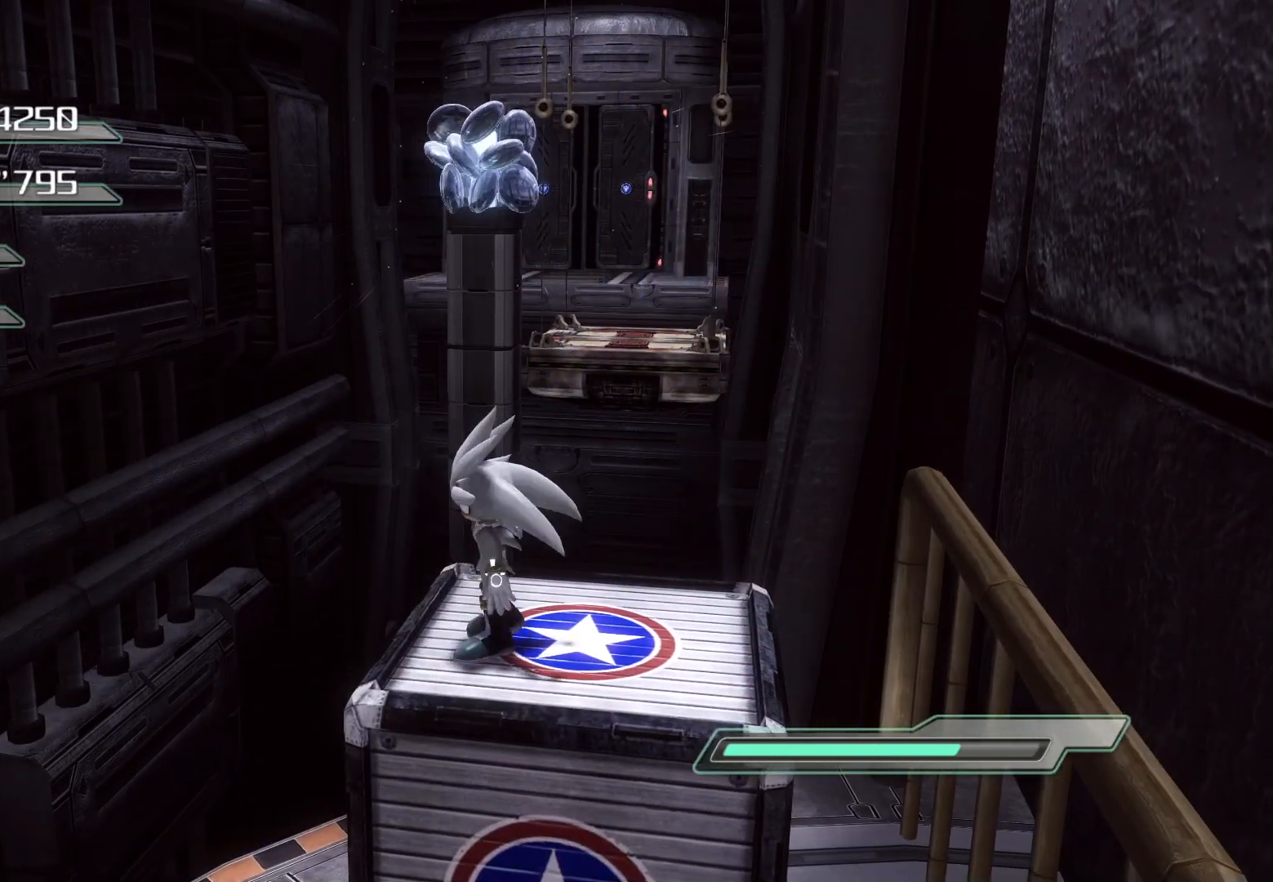
{"buttons": ["CROSS"], "left_stick": "up", "right_stick": "center", "events": [[268, "left_stick", "up-right"], [352, "left_stick", "up"], [419, "CROSS", "down"]]}
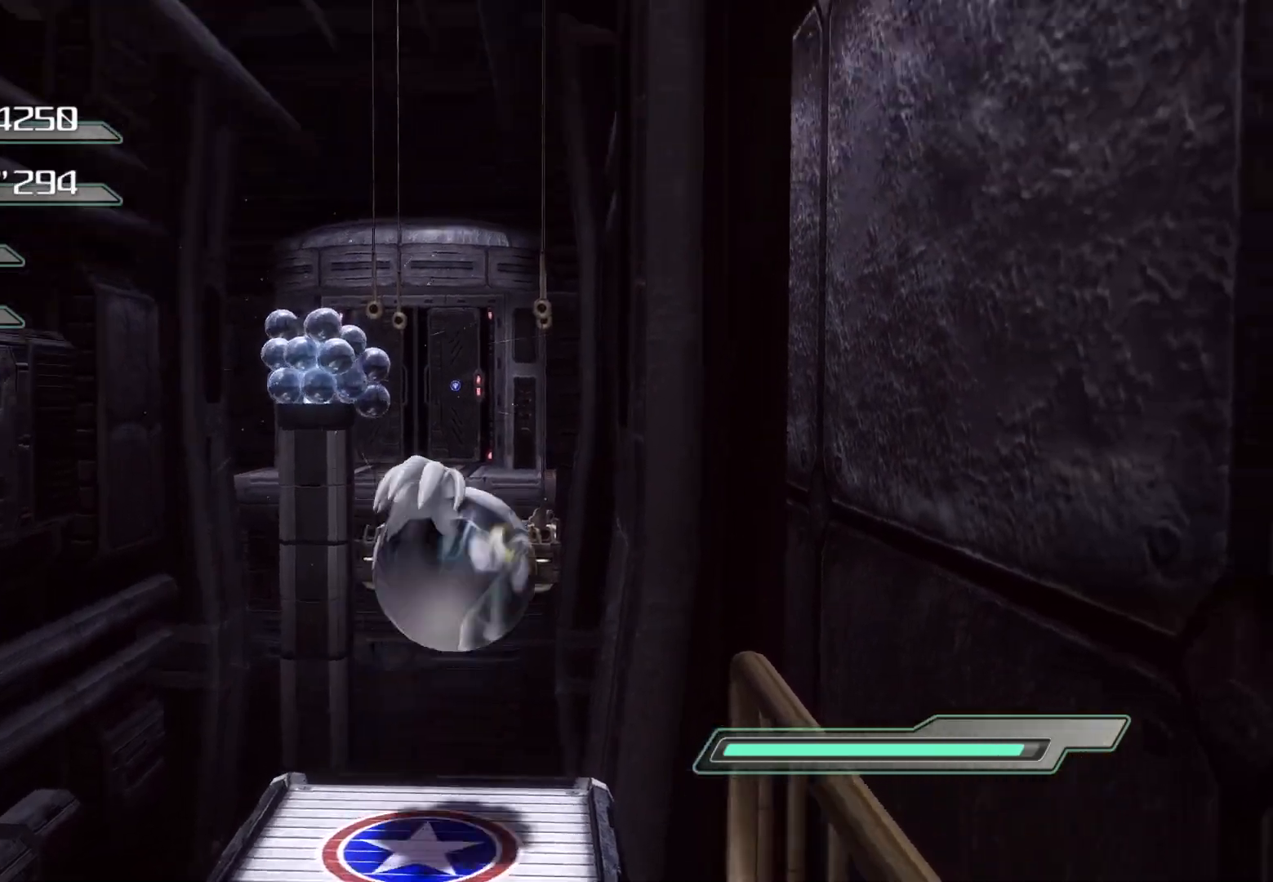
{"buttons": ["CROSS"], "left_stick": "up", "right_stick": "center", "events": []}
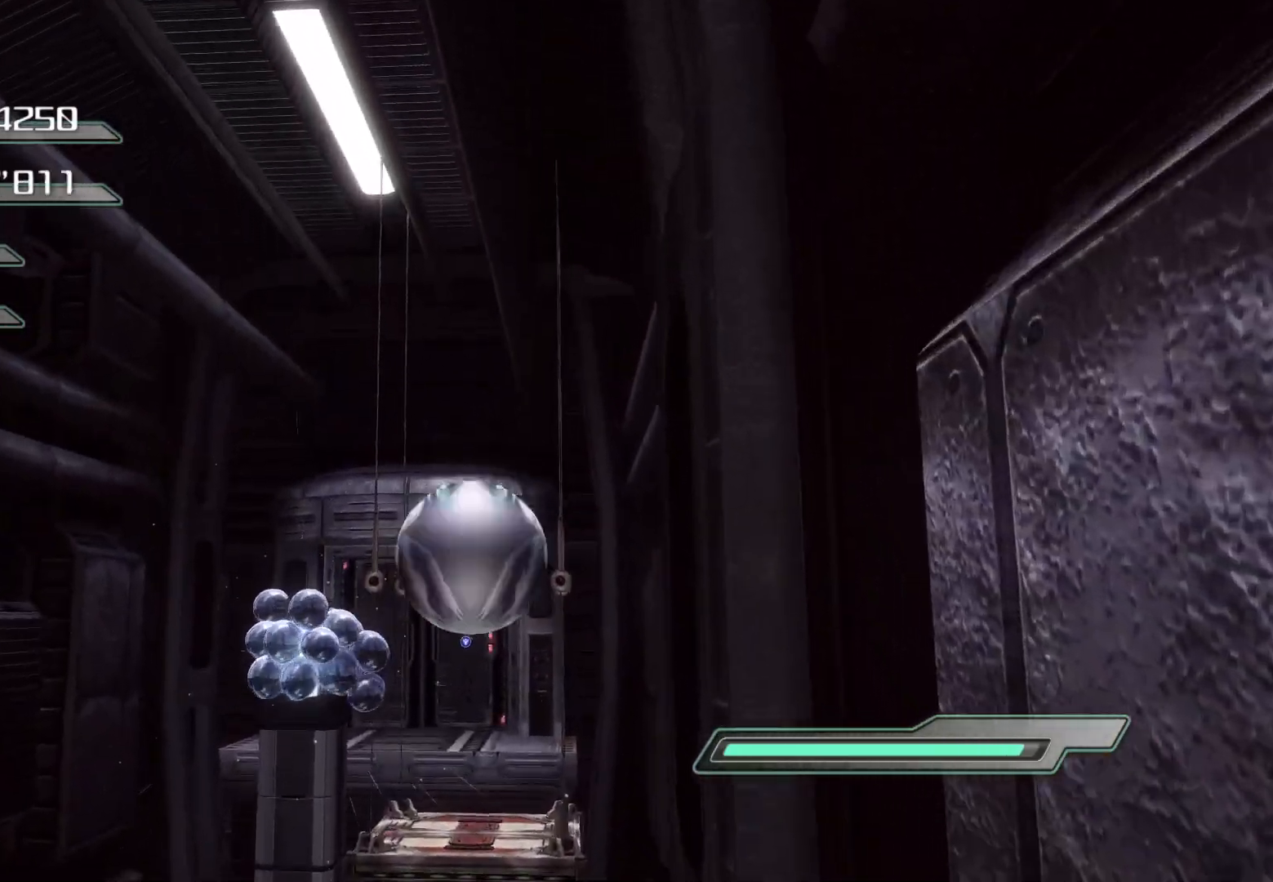
{"buttons": ["CROSS"], "left_stick": "up", "right_stick": "center", "events": [[302, "CROSS", "up"], [469, "CROSS", "down"]]}
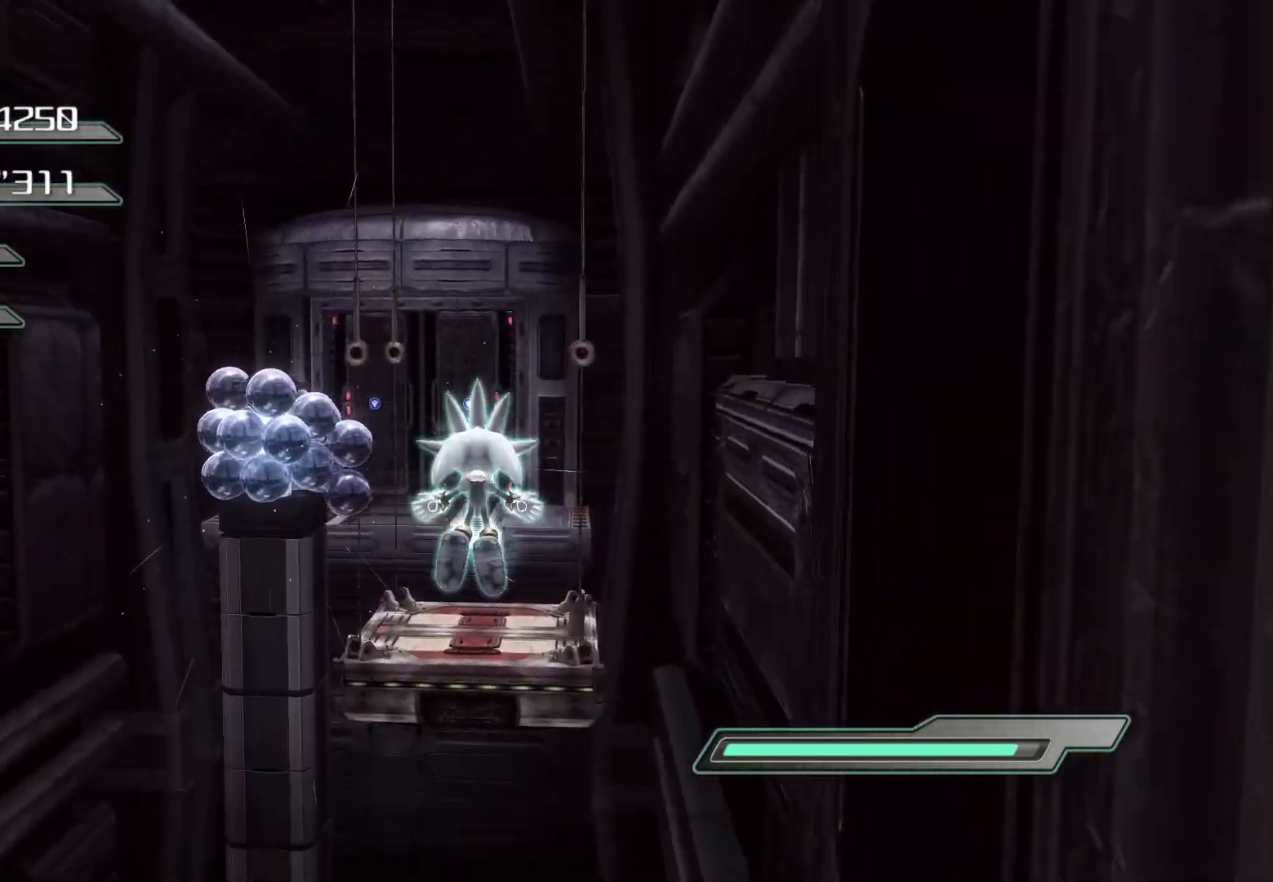
{"buttons": ["CROSS"], "left_stick": "up", "right_stick": "center", "events": []}
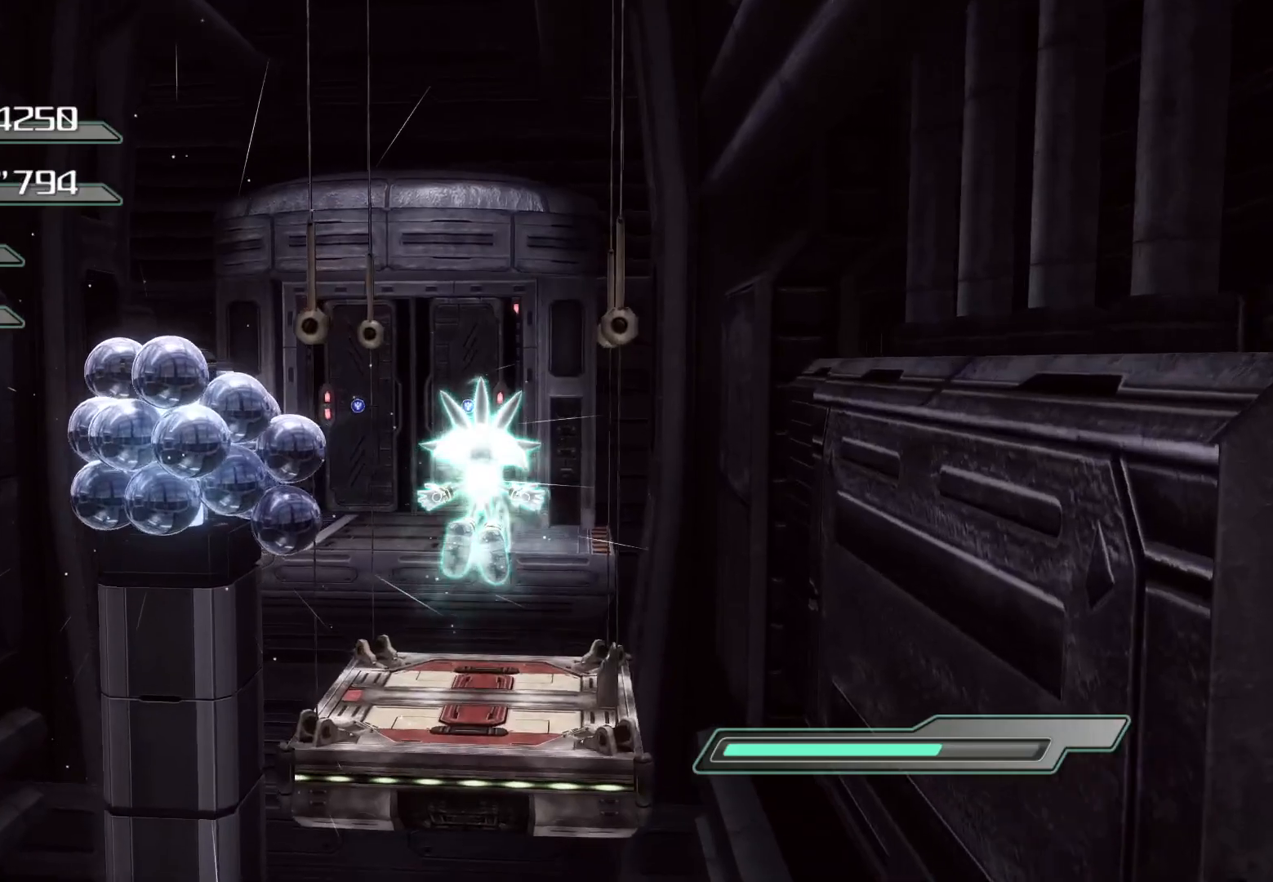
{"buttons": [], "left_stick": "up", "right_stick": "center", "events": [[319, "CROSS", "up"]]}
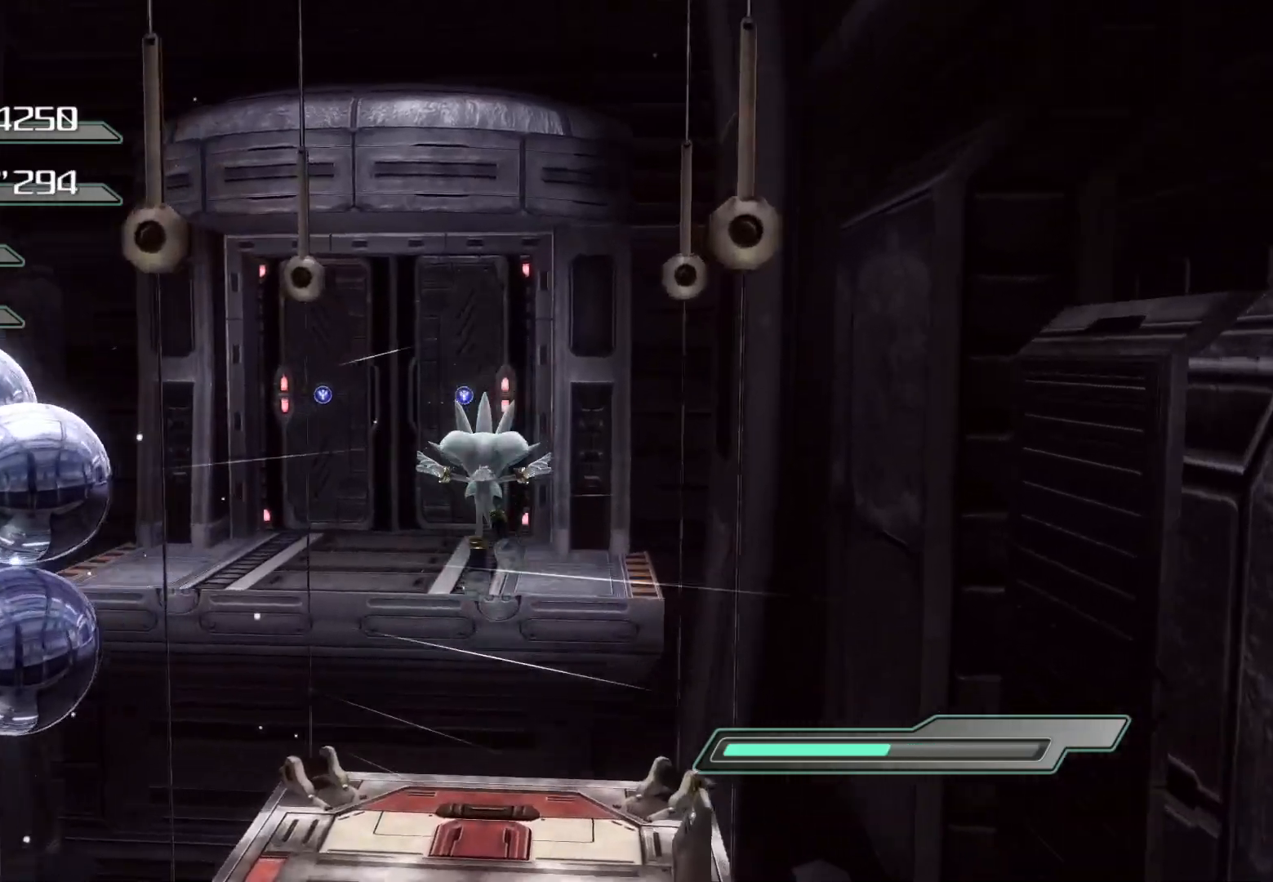
{"buttons": ["CROSS"], "left_stick": "up", "right_stick": "center", "events": [[33, "left_stick", "center"], [151, "CROSS", "down"], [351, "left_stick", "up"]]}
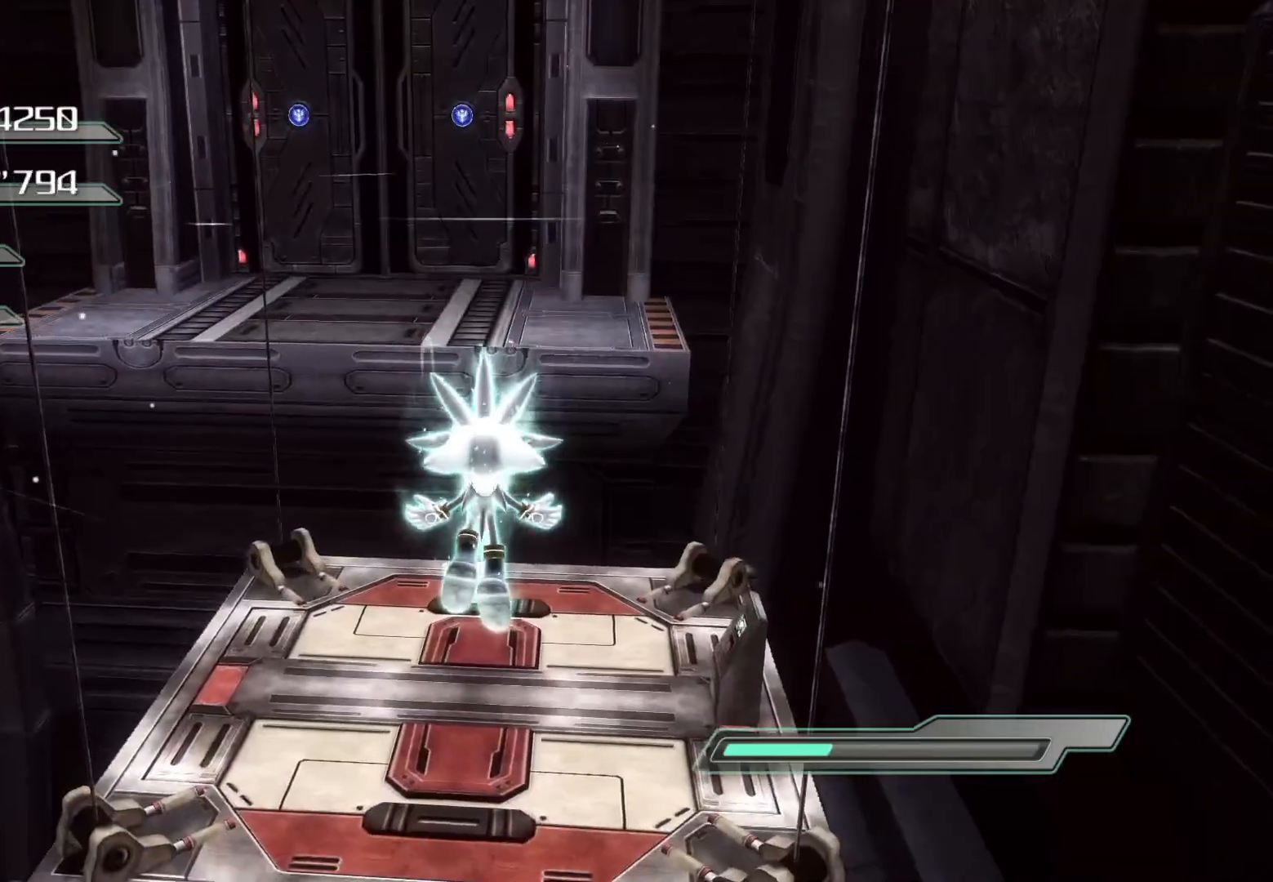
{"buttons": [], "left_stick": "up", "right_stick": "left", "events": [[302, "CROSS", "up"], [452, "right_stick", "left"]]}
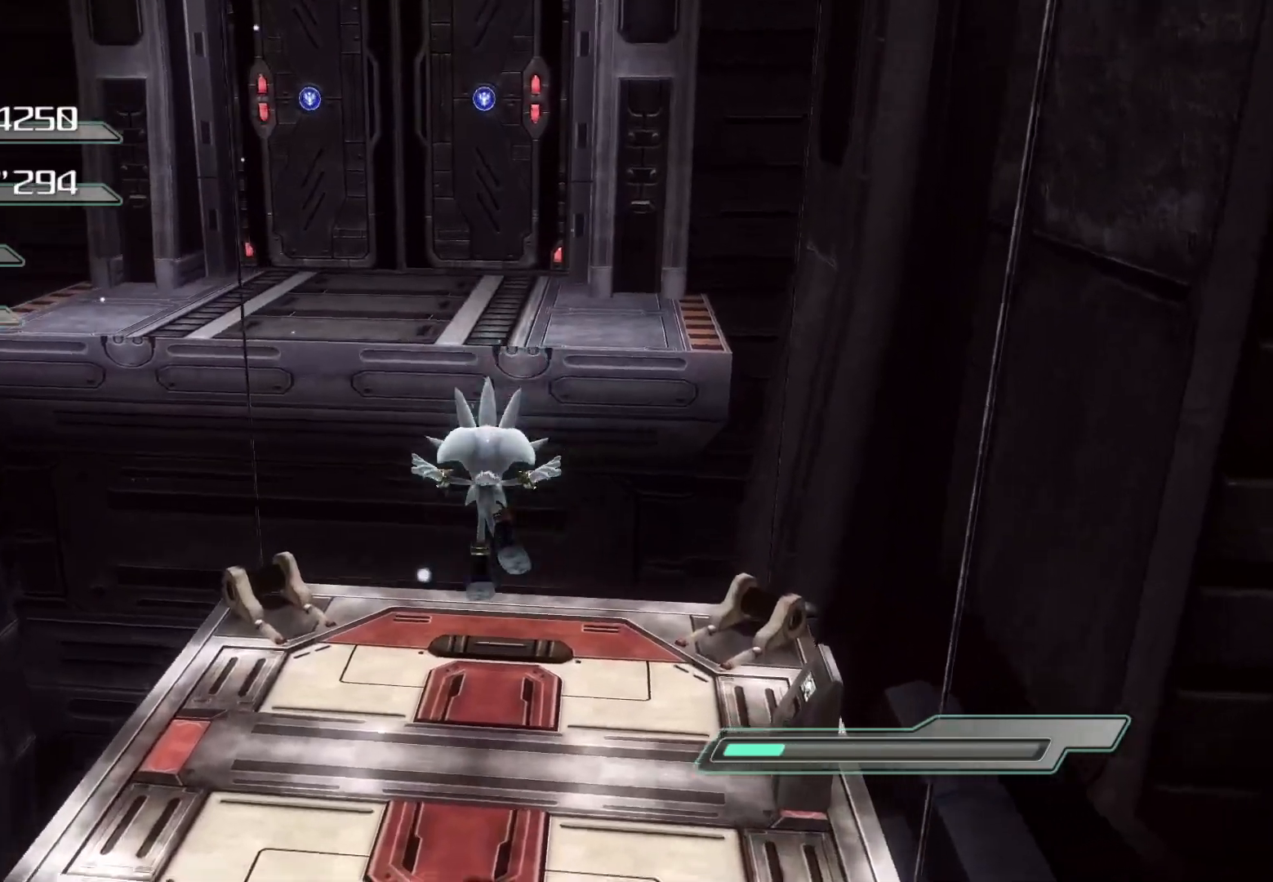
{"buttons": [], "left_stick": "center", "right_stick": "center", "events": [[117, "right_stick", "center"], [184, "left_stick", "center"]]}
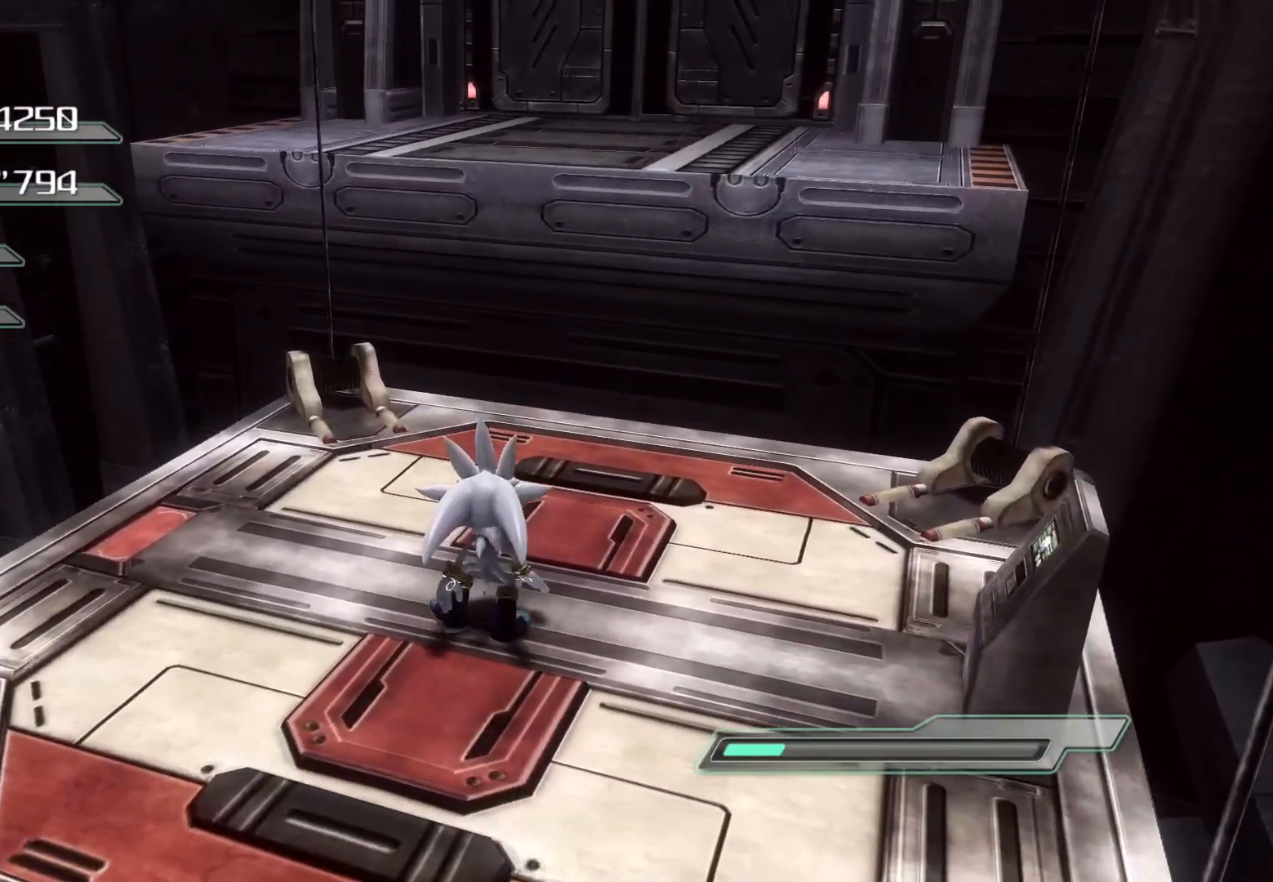
{"buttons": [], "left_stick": "center", "right_stick": "center", "events": []}
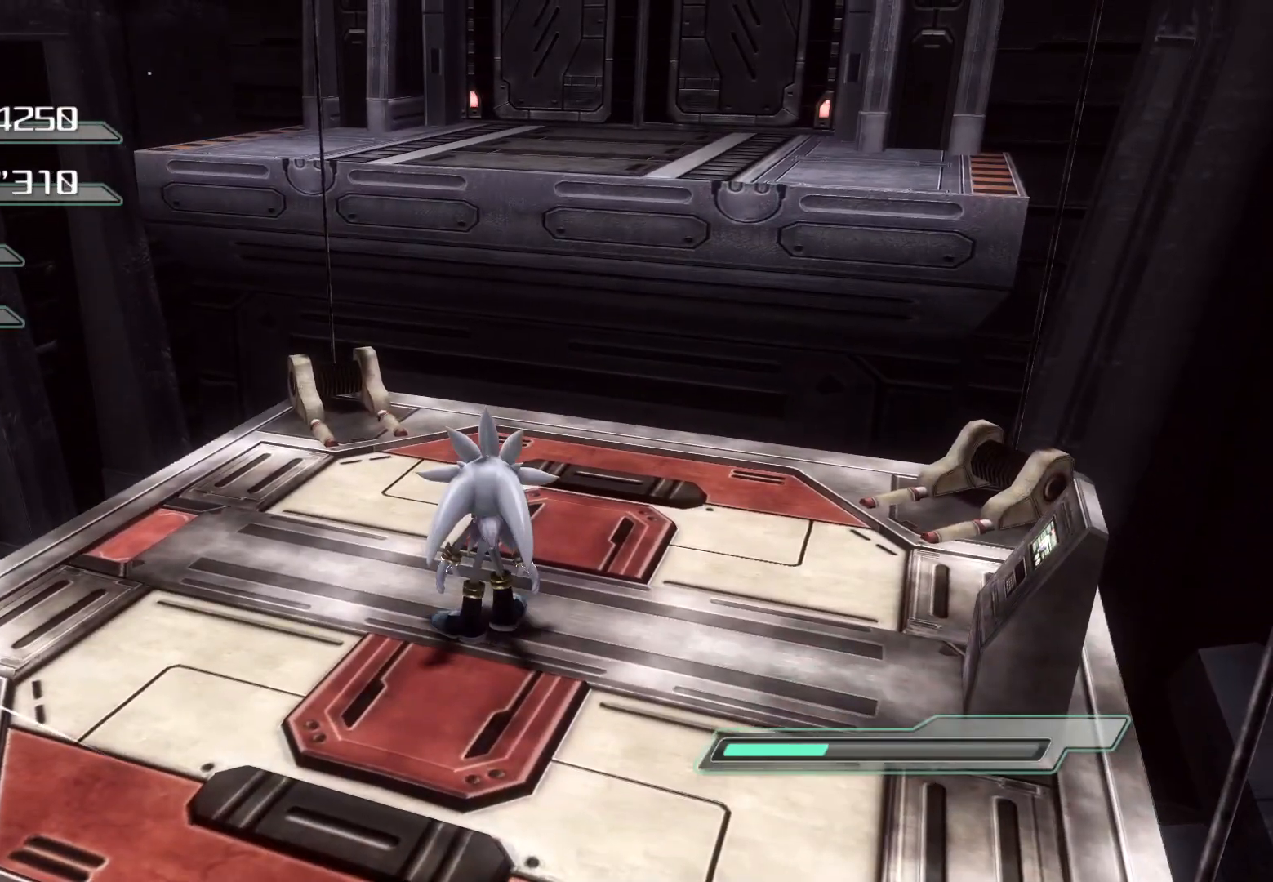
{"buttons": [], "left_stick": "up-right", "right_stick": "center", "events": [[83, "left_stick", "up-left"], [318, "left_stick", "up"], [485, "left_stick", "up-right"]]}
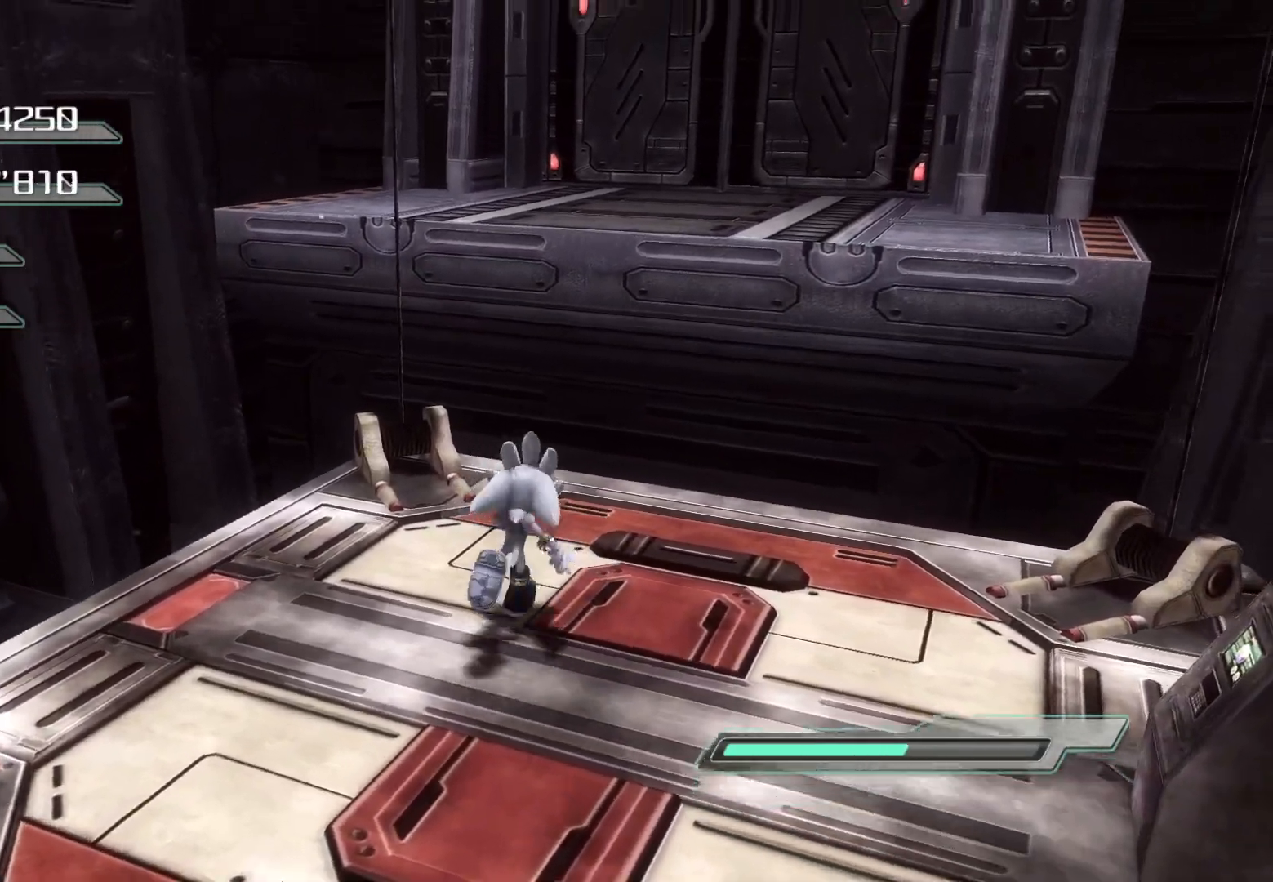
{"buttons": ["CROSS"], "left_stick": "up", "right_stick": "center", "events": [[50, "CROSS", "down"], [251, "left_stick", "up"]]}
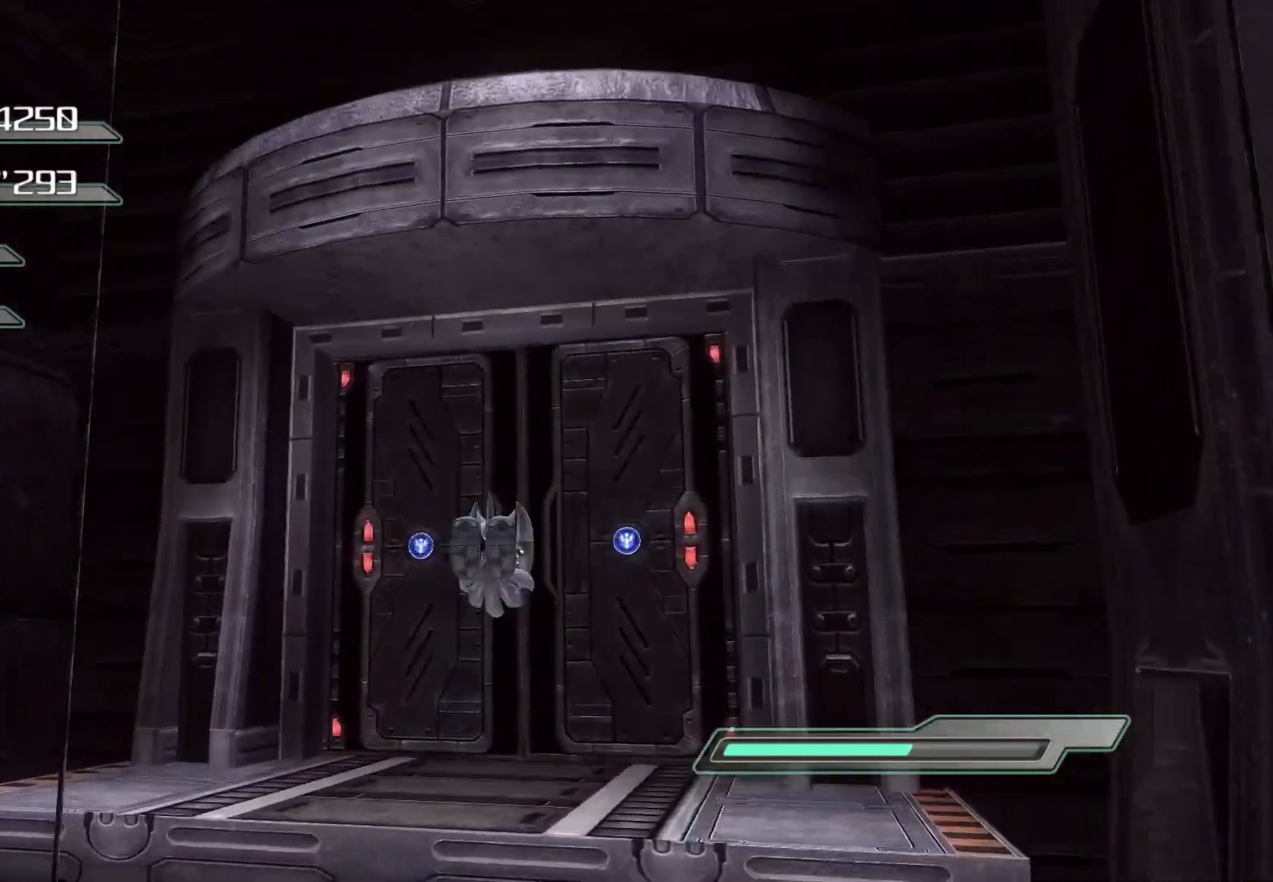
{"buttons": ["CROSS"], "left_stick": "up", "right_stick": "center"}
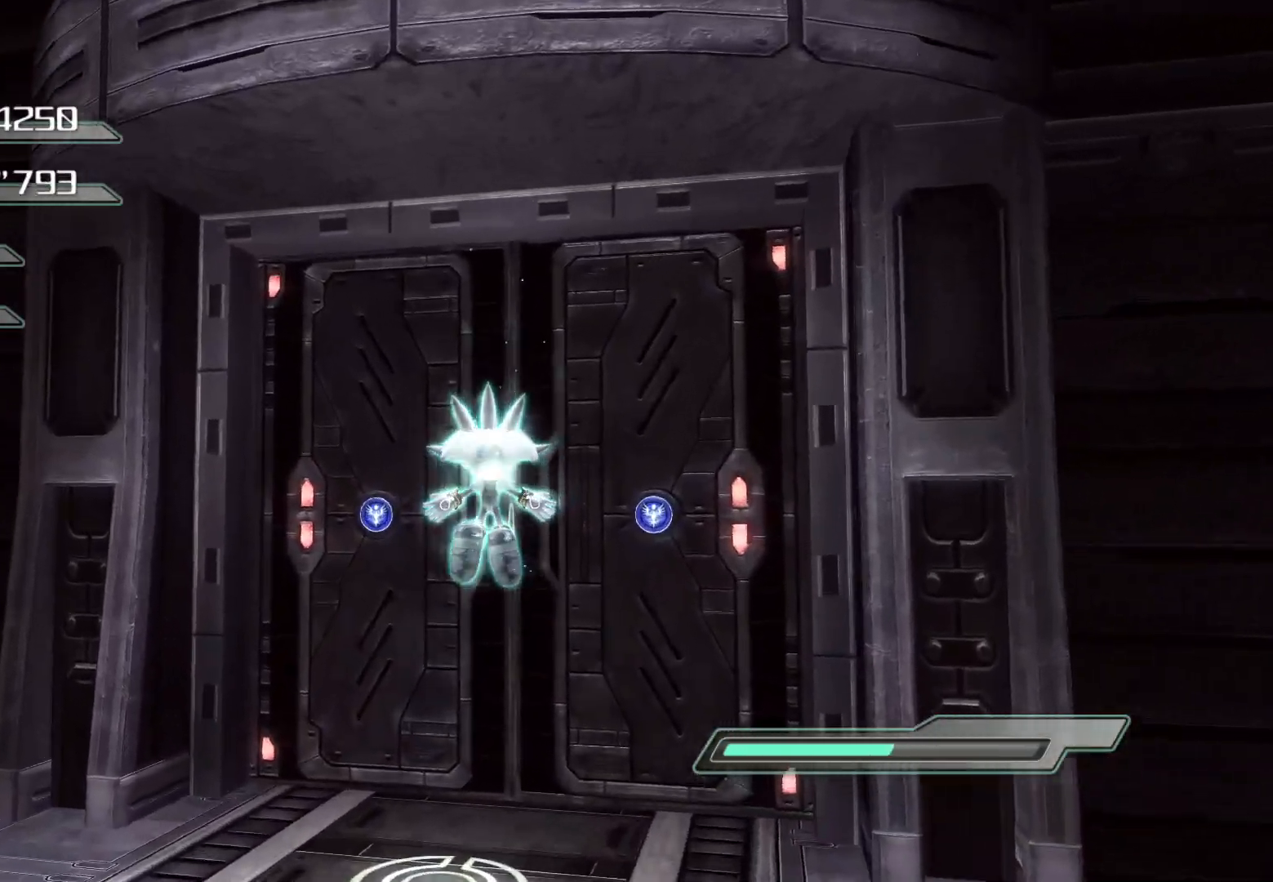
{"buttons": [], "left_stick": "center", "right_stick": "center", "events": [[34, "CROSS", "up"], [302, "left_stick", "center"], [402, "left_stick", "up"], [486, "left_stick", "center"]]}
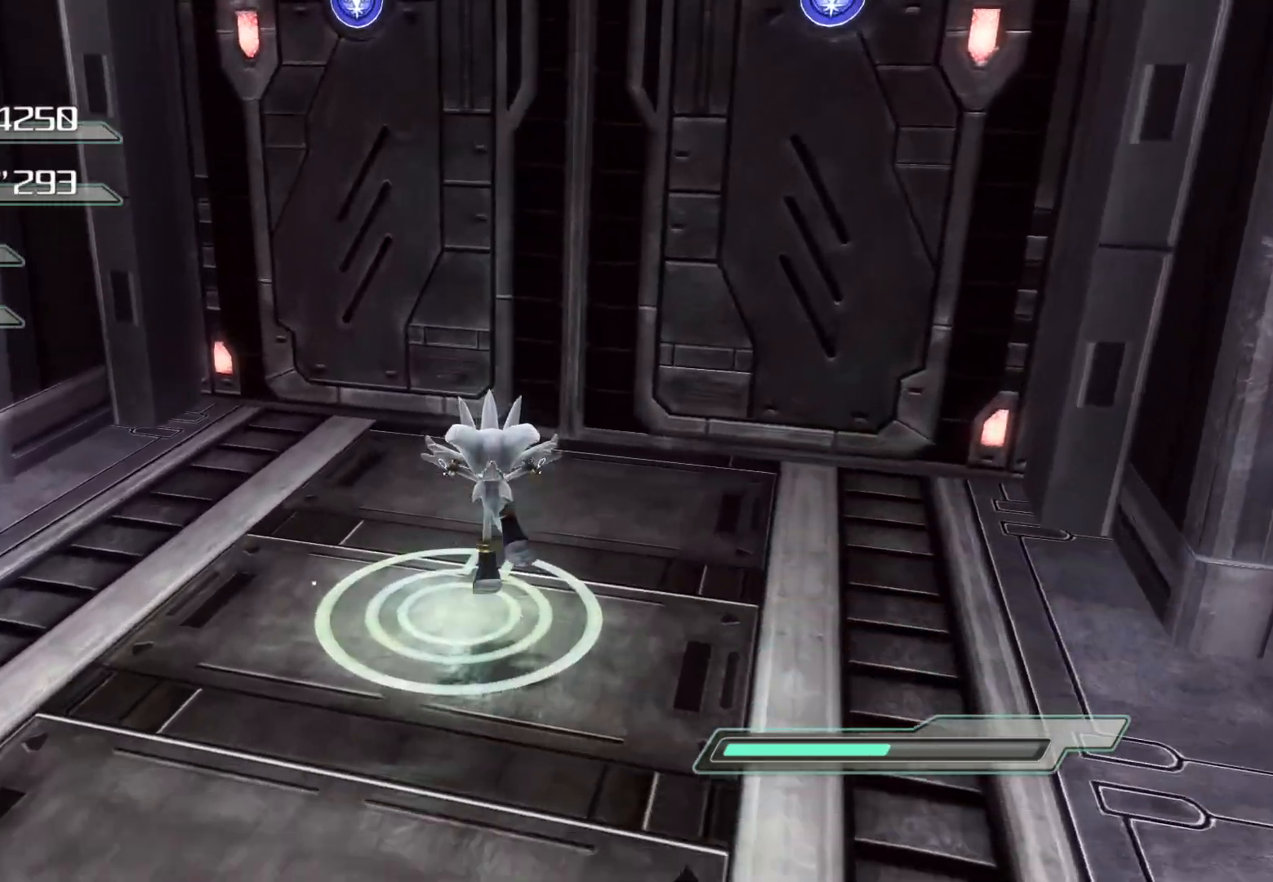
{"buttons": ["R1", "R2"], "left_stick": "center", "right_stick": "center", "events": [[100, "R2", "down"], [318, "R1", "down"]]}
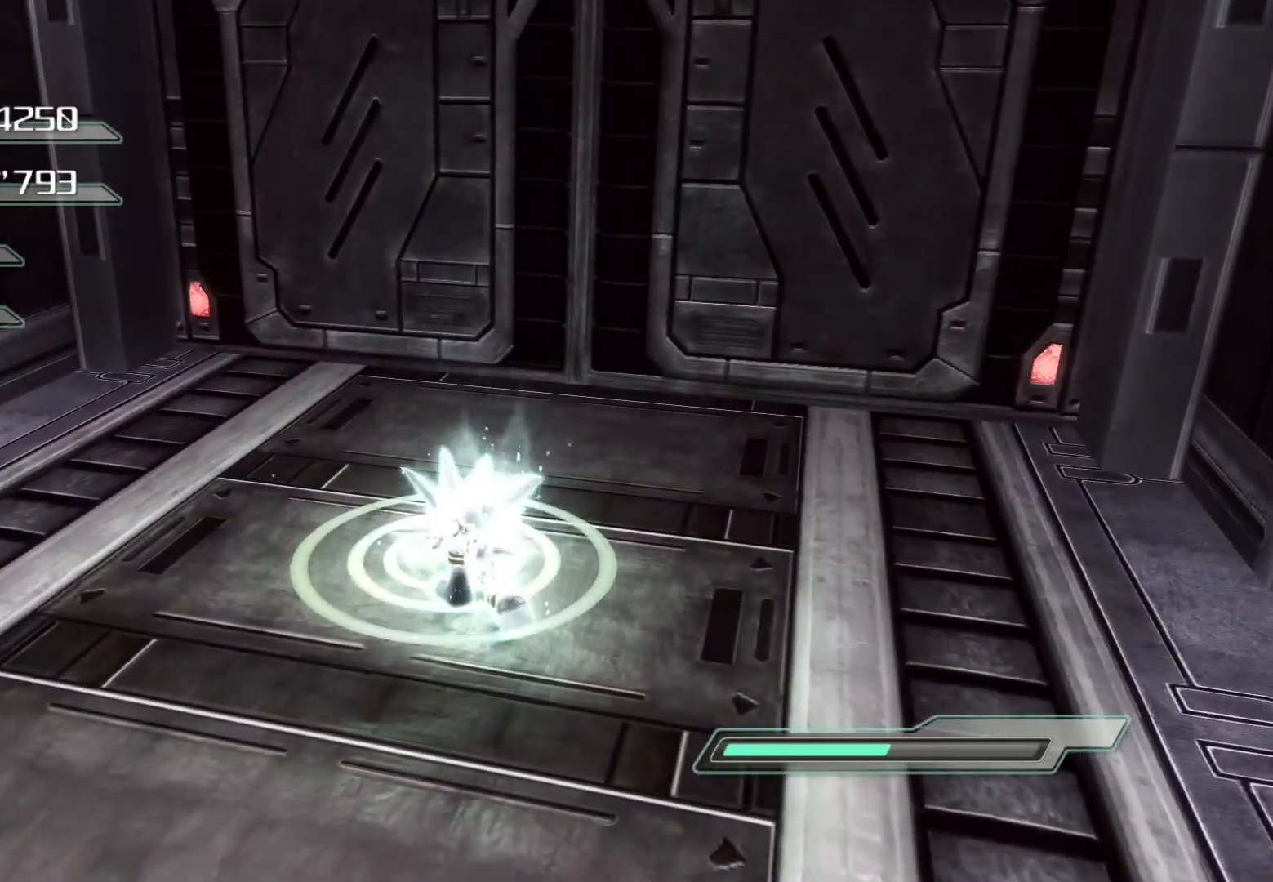
{"buttons": [], "left_stick": "center", "right_stick": "center", "events": [[100, "R1", "up"], [117, "R2", "up"], [268, "right_stick", "right"], [435, "right_stick", "center"]]}
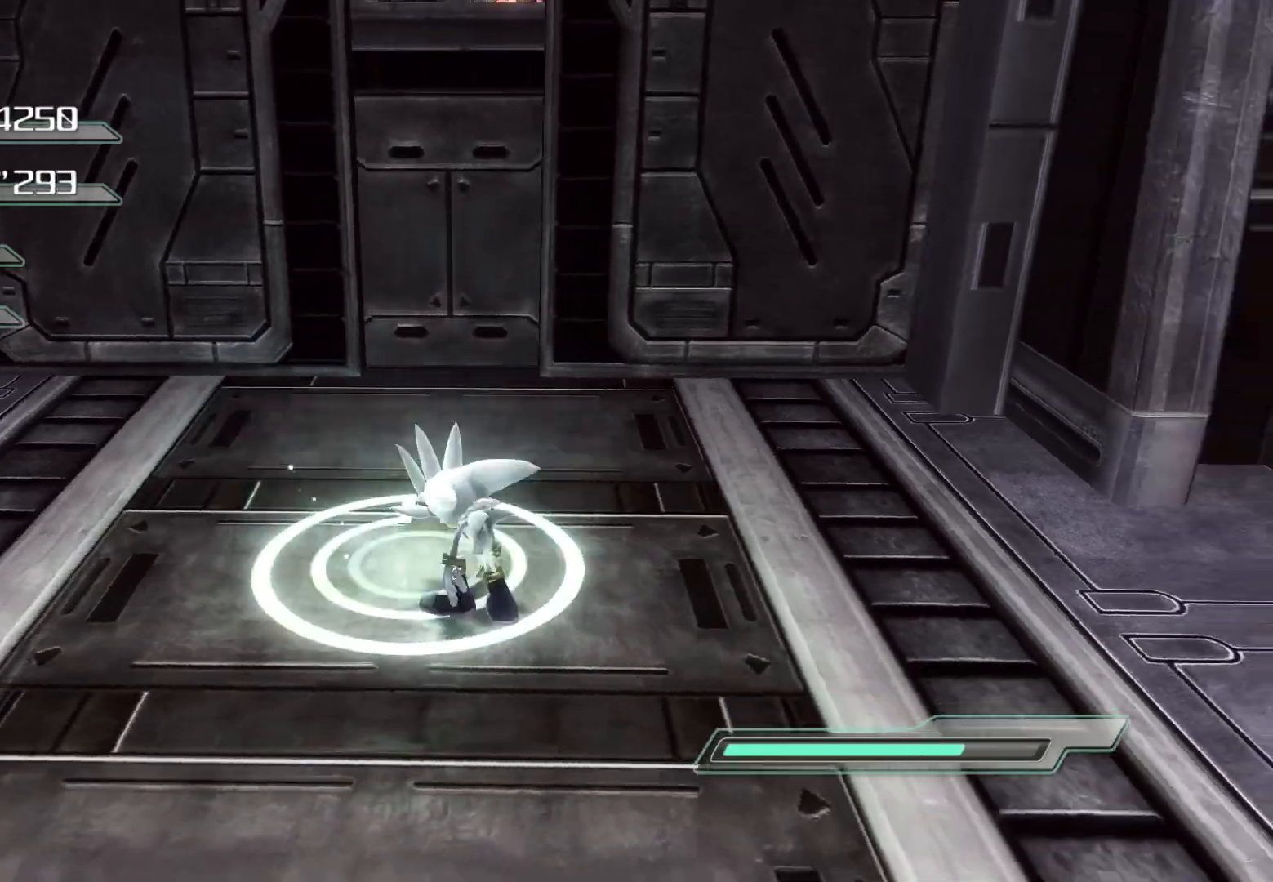
{"buttons": [], "left_stick": "up", "right_stick": "center", "events": [[101, "left_stick", "up-left"], [503, "left_stick", "up"]]}
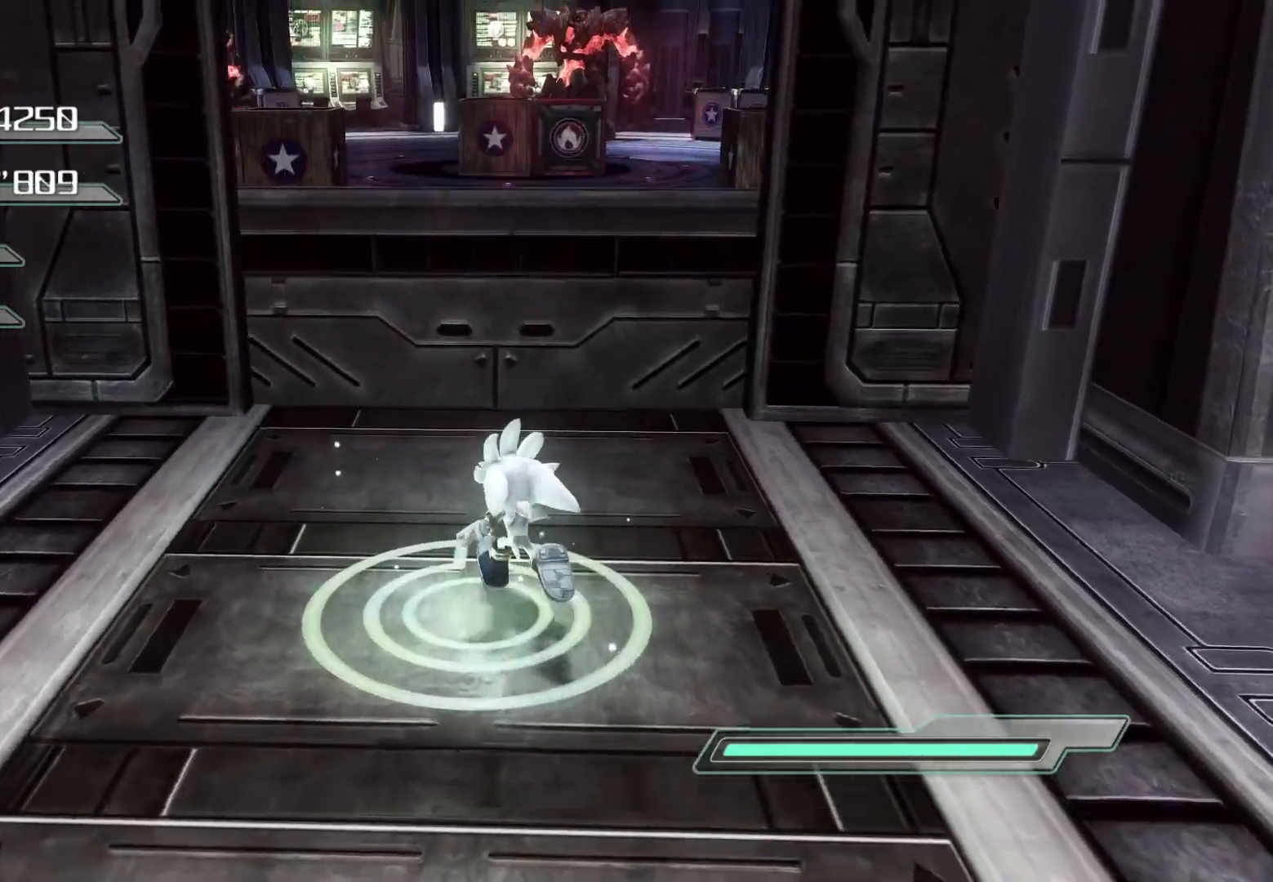
{"buttons": [], "left_stick": "up", "right_stick": "center", "events": []}
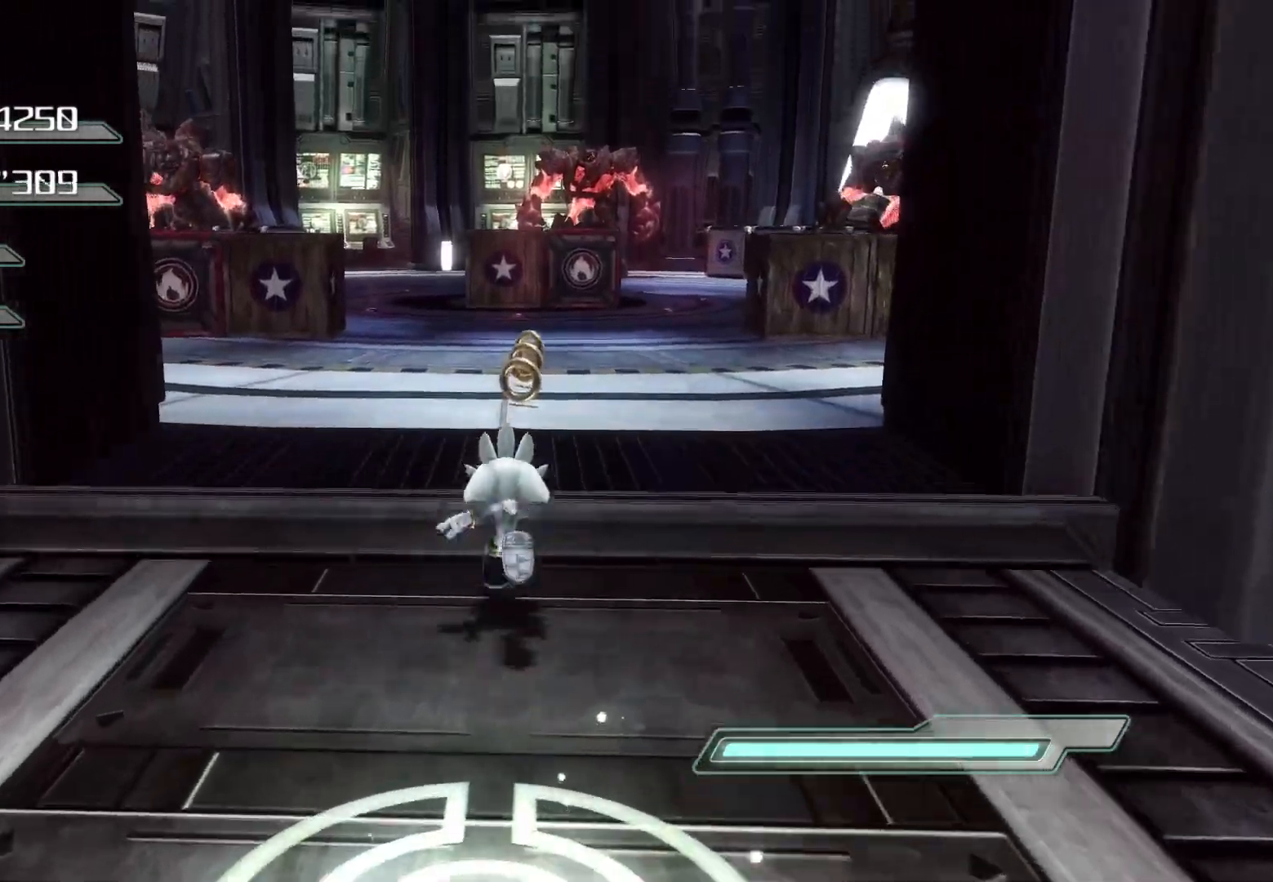
{"buttons": [], "left_stick": "up", "right_stick": "center", "events": []}
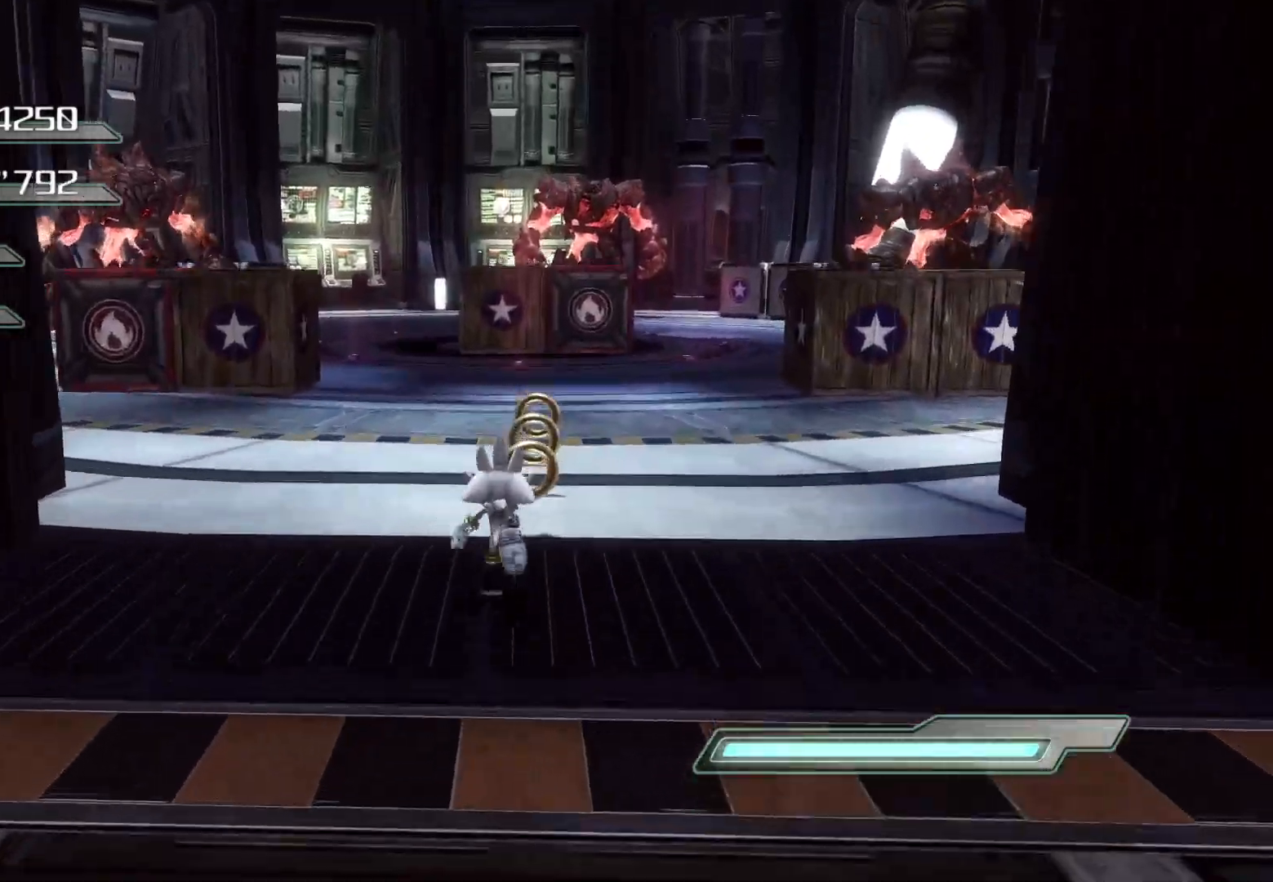
{"buttons": ["R2"], "left_stick": "up-left", "right_stick": "center", "events": [[100, "R2", "down"], [335, "left_stick", "up-left"]]}
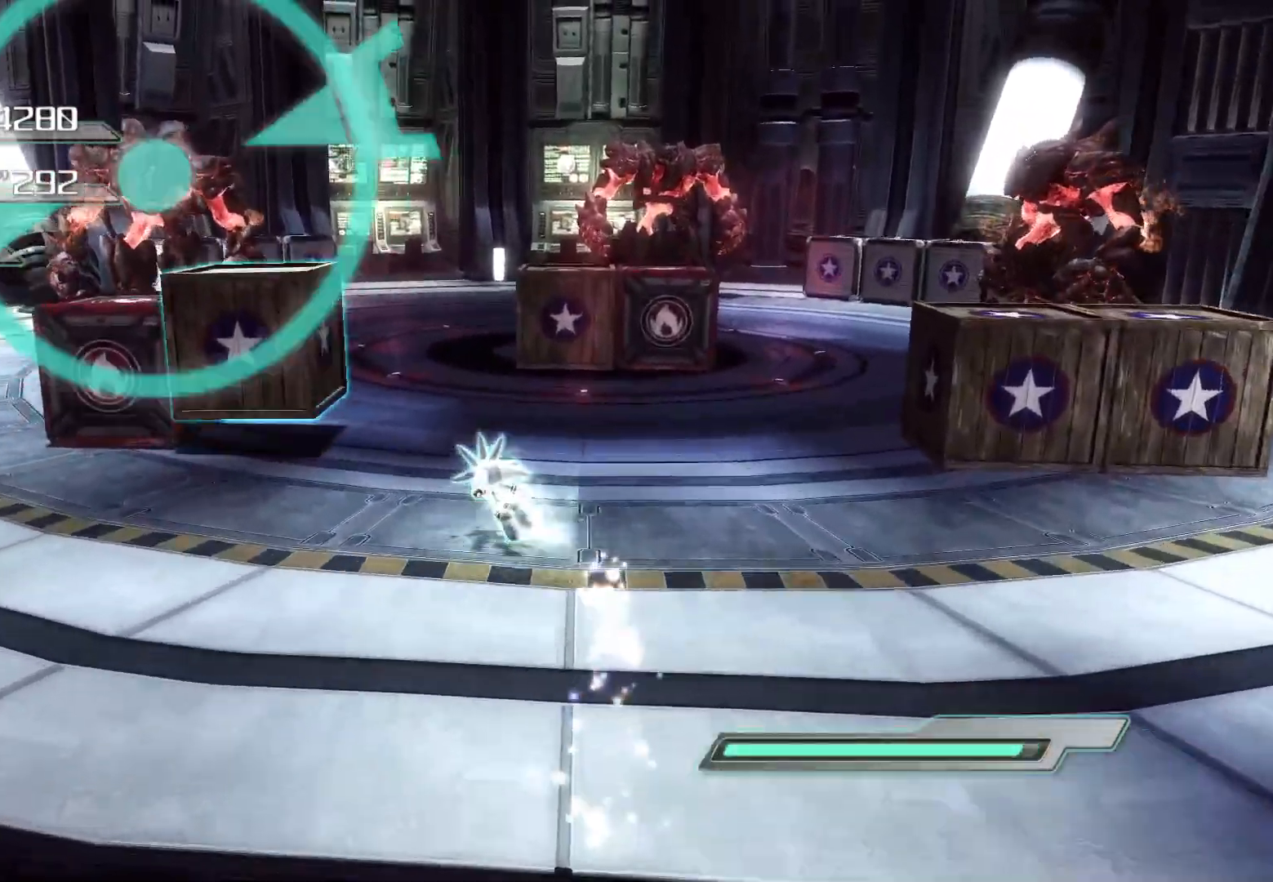
{"buttons": [], "left_stick": "up-left", "right_stick": "center", "events": [[201, "CROSS", "down"], [319, "CROSS", "up"], [335, "R2", "up"], [402, "SQUARE", "down"], [486, "SQUARE", "up"]]}
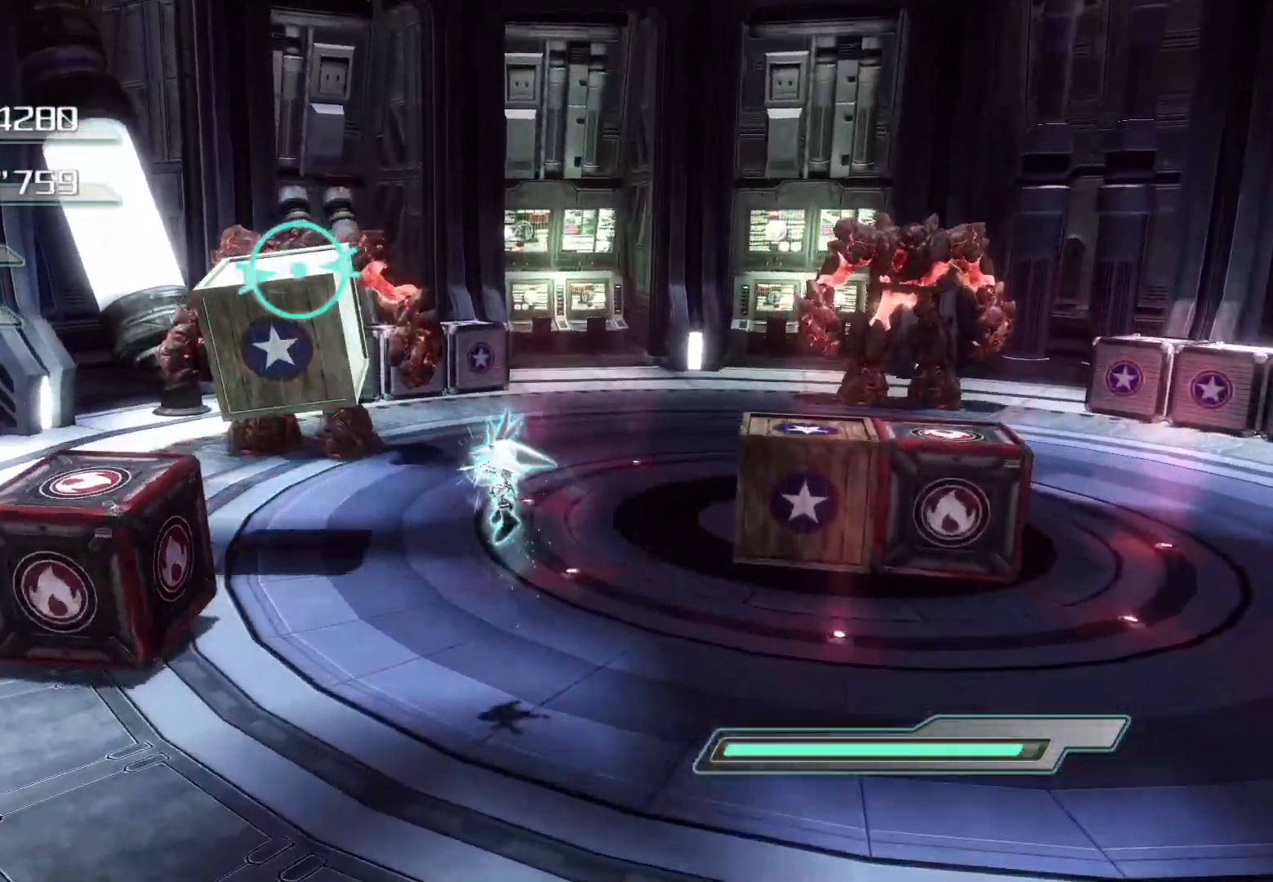
{"buttons": [], "left_stick": "up-right", "right_stick": "right", "events": [[50, "SQUARE", "down"], [184, "SQUARE", "up"], [268, "left_stick", "up"], [402, "right_stick", "right"], [469, "left_stick", "up-right"]]}
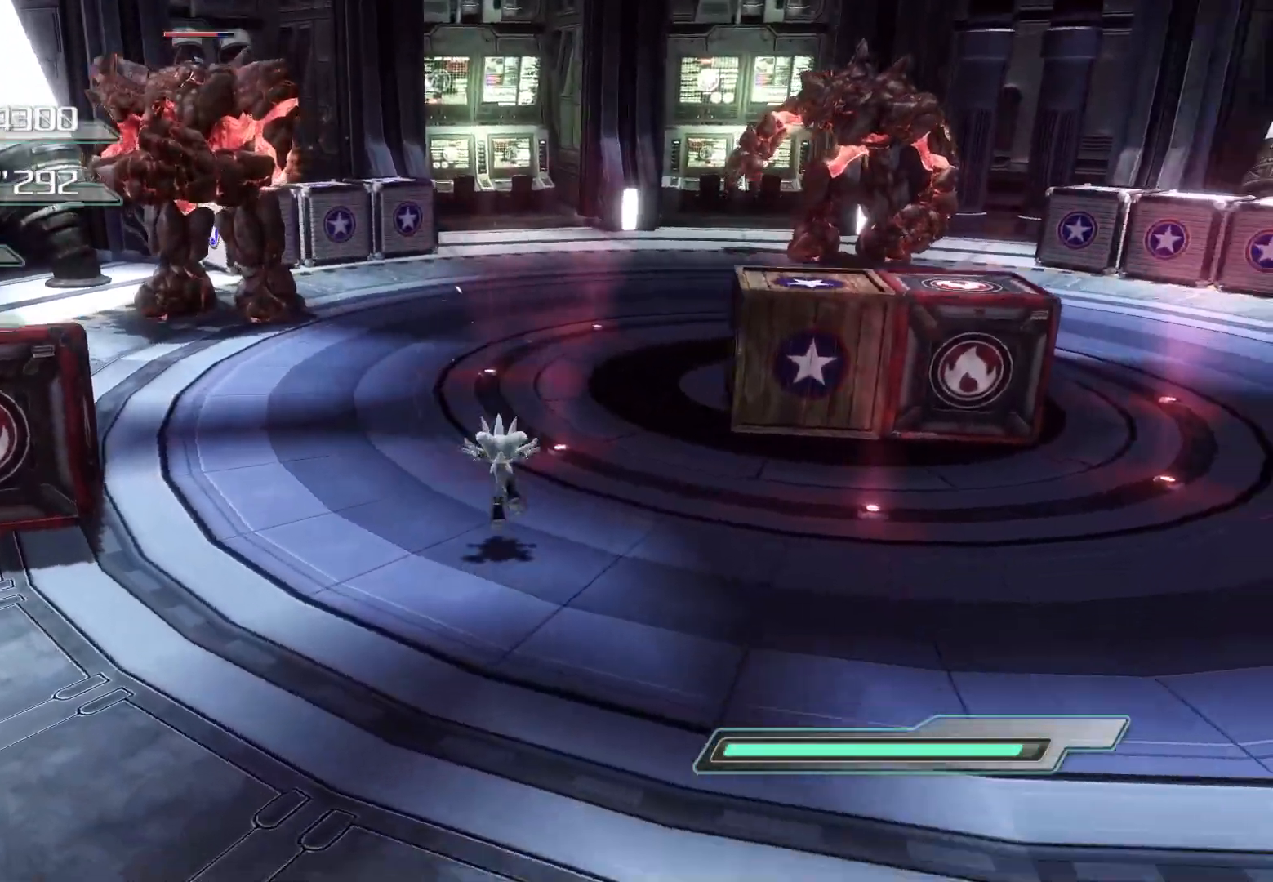
{"buttons": ["CROSS", "R2"], "left_stick": "up-left", "right_stick": "center", "events": [[168, "R2", "down"], [385, "right_stick", "center"], [402, "left_stick", "up-left"], [452, "CROSS", "down"]]}
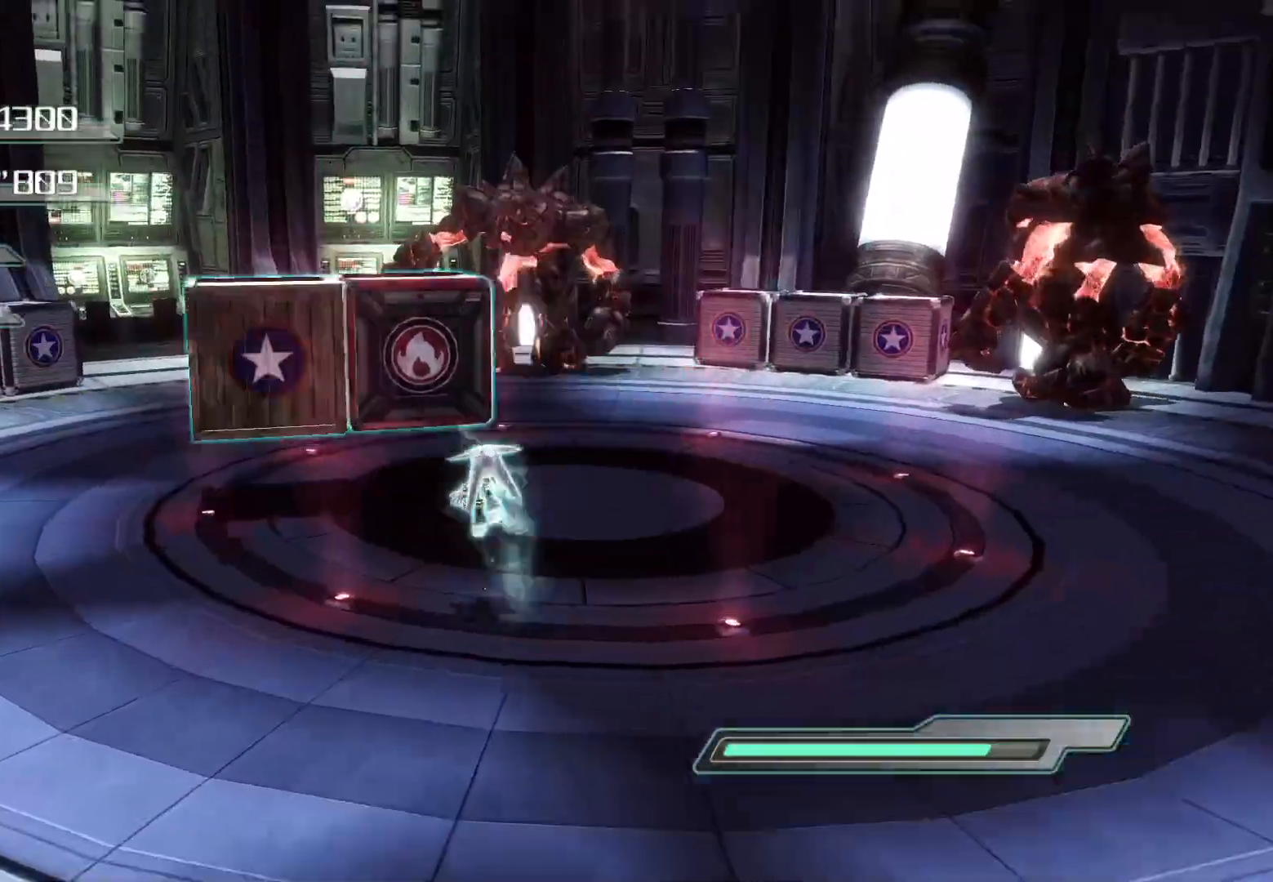
{"buttons": [], "left_stick": "up-left", "right_stick": "center", "events": [[33, "CROSS", "up"], [50, "R2", "up"], [117, "SQUARE", "down"], [184, "SQUARE", "up"], [251, "SQUARE", "down"], [284, "SQUARE", "up"], [318, "SQUARE", "down"], [402, "SQUARE", "up"]]}
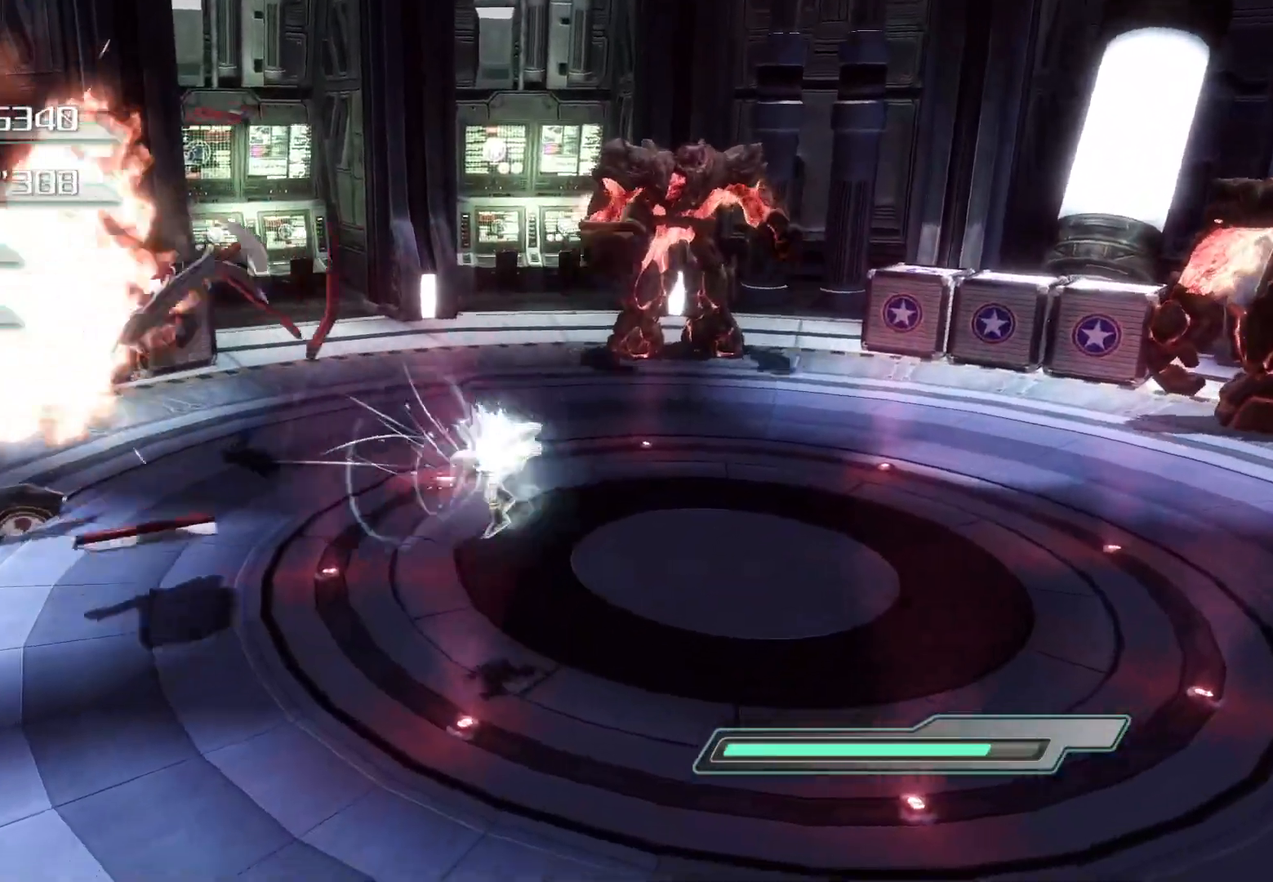
{"buttons": ["R2"], "left_stick": "down-left", "right_stick": "center", "events": [[67, "left_stick", "left"], [251, "right_stick", "right"], [268, "left_stick", "down-left"], [369, "right_stick", "center"], [402, "R2", "down"]]}
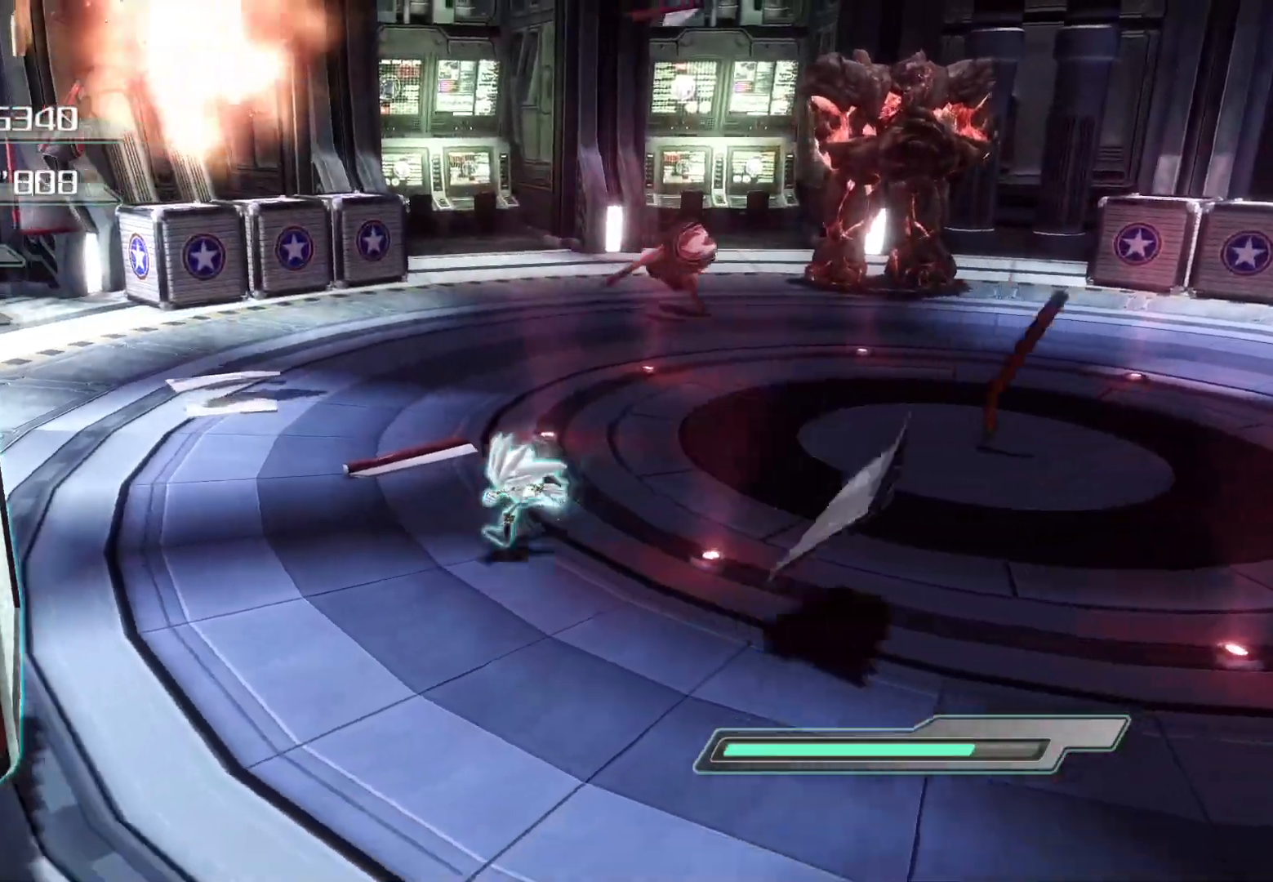
{"buttons": ["SQUARE"], "left_stick": "up-right", "right_stick": "center", "events": [[134, "left_stick", "up"], [217, "CROSS", "down"], [268, "left_stick", "up-right"], [351, "CROSS", "up"], [385, "R2", "up"], [452, "SQUARE", "down"]]}
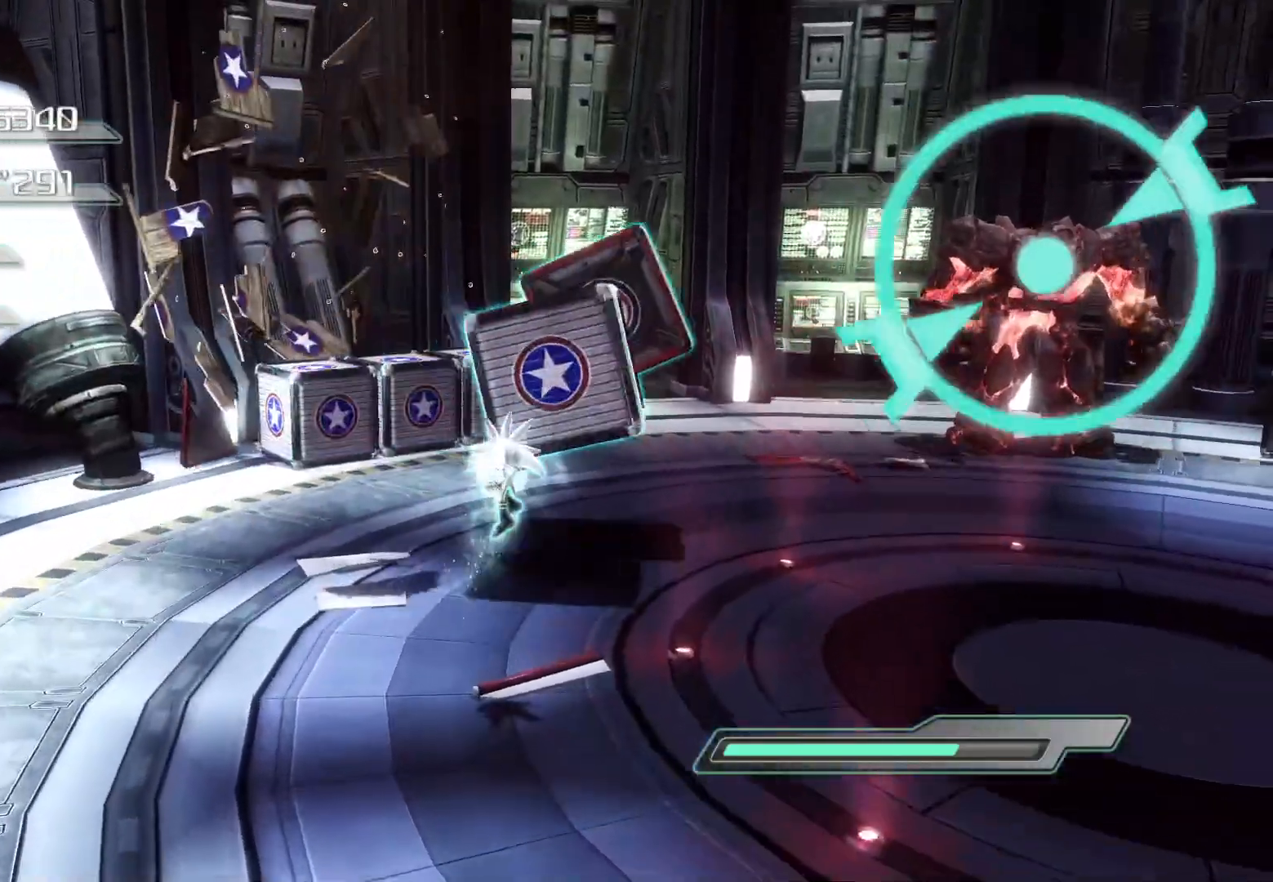
{"buttons": [], "left_stick": "up-right", "right_stick": "right", "events": [[84, "SQUARE", "up"], [252, "right_stick", "right"]]}